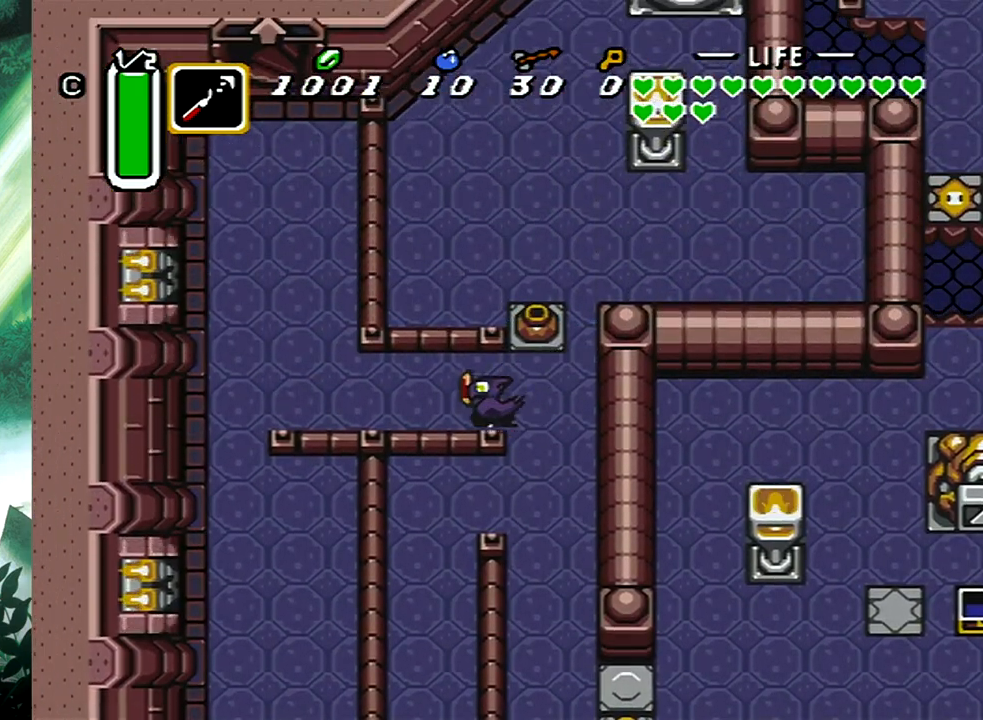
Gameplay with a controller (Xbox layout); each line is a JSON object with the inputs held at the frame after it. "events" lists button and stick changes between this image and that frame as [ms after this image, input, new state], when the widget could be followed in between. Not read: L2 R2 SHARE left_stick right_stick.
{"buttons": [], "events": [[433, "B", "up"]]}
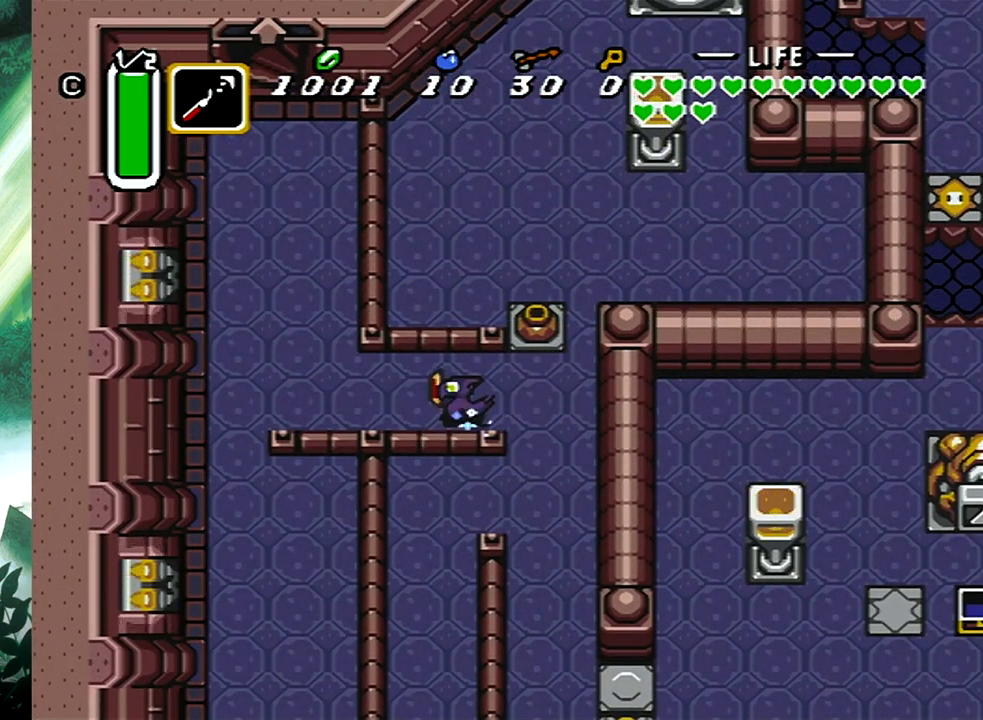
{"buttons": [], "events": [[133, "DPAD_UP", "down"], [150, "B", "down"], [167, "DPAD_LEFT", "down"], [267, "DPAD_LEFT", "up"], [317, "DPAD_UP", "up"], [467, "B", "up"]]}
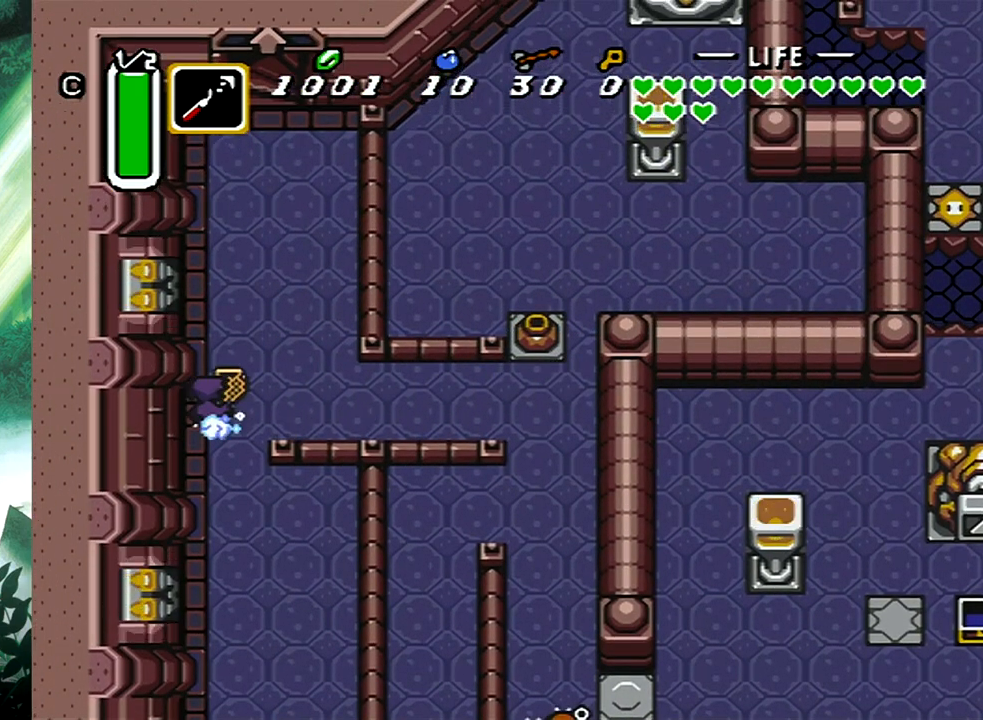
{"buttons": ["B"], "events": [[33, "DPAD_RIGHT", "down"], [133, "DPAD_UP", "down"], [267, "DPAD_RIGHT", "up"], [283, "B", "down"], [333, "DPAD_UP", "up"]]}
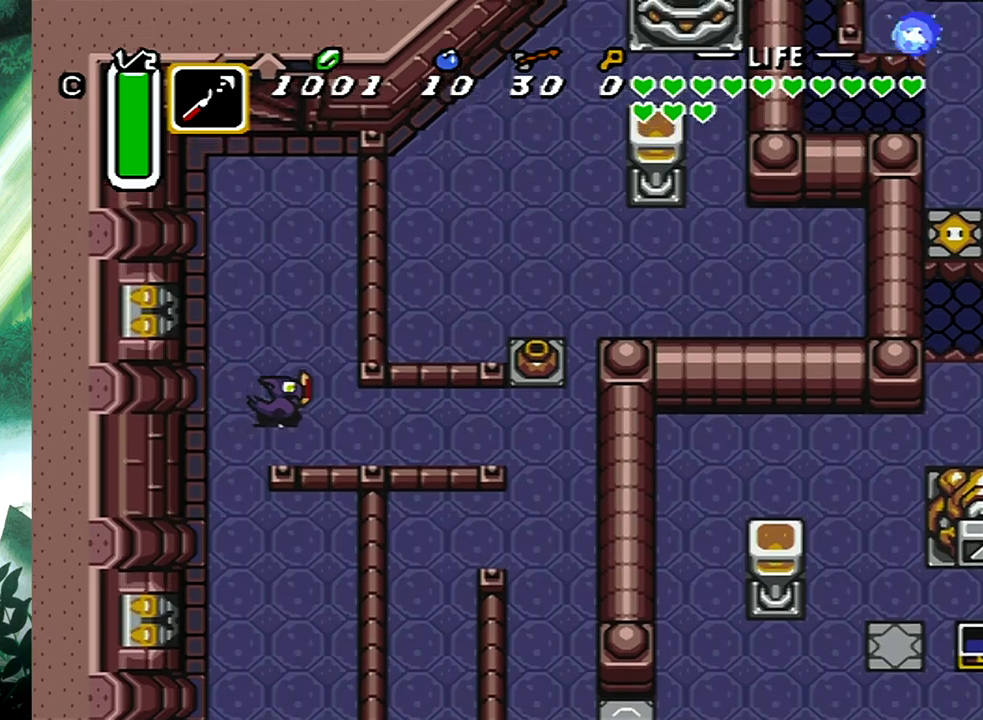
{"buttons": [], "events": [[383, "B", "up"]]}
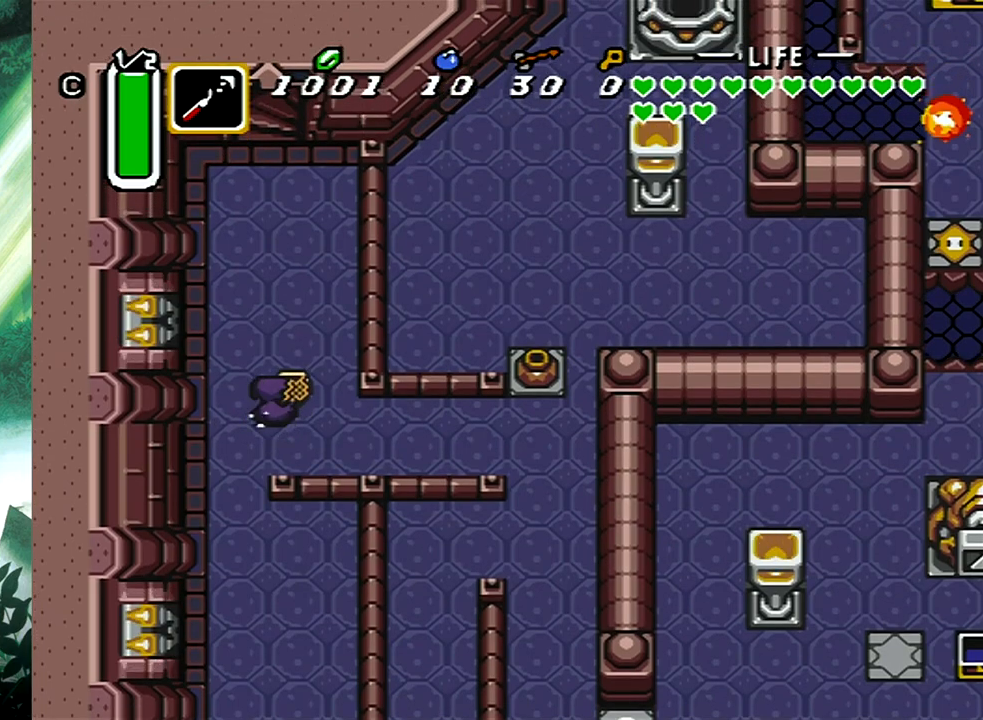
{"buttons": [], "events": []}
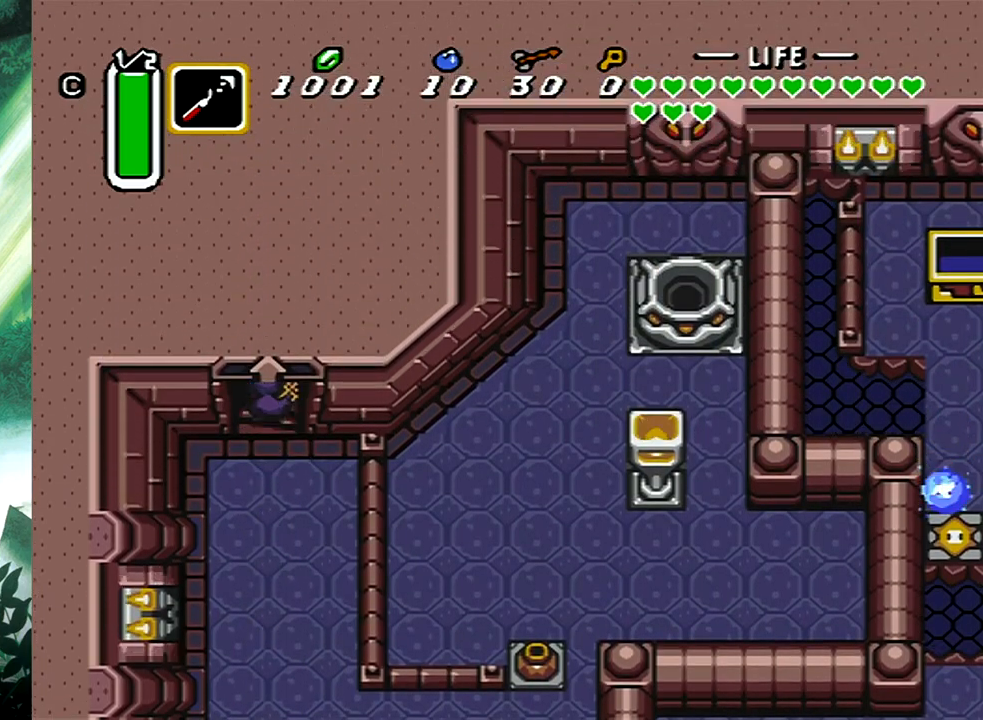
{"buttons": [], "events": []}
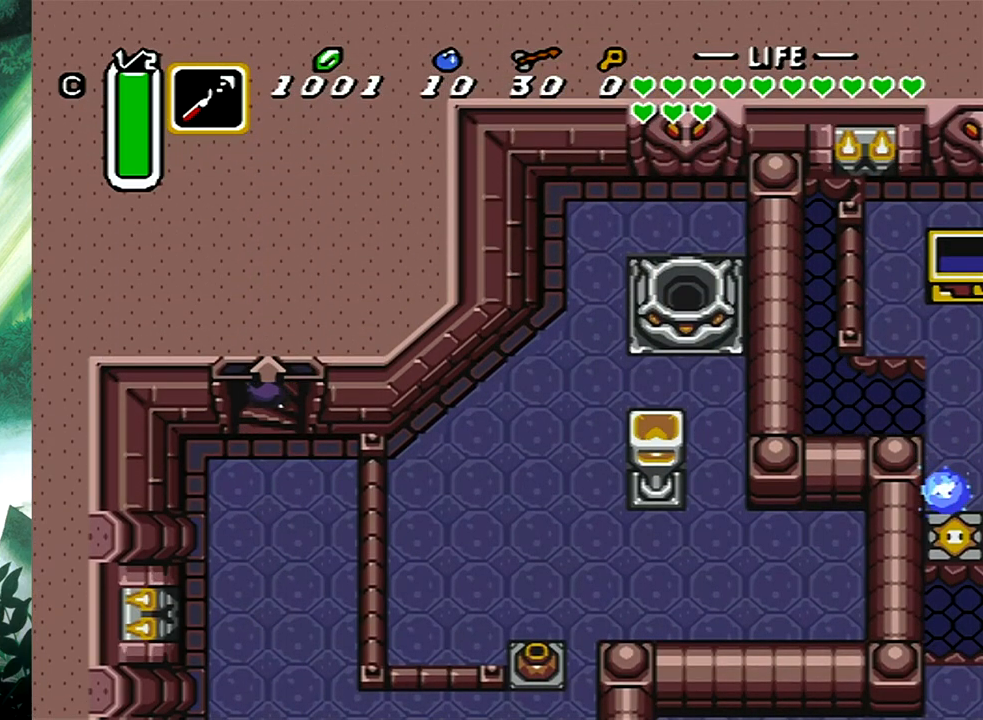
{"buttons": [], "events": []}
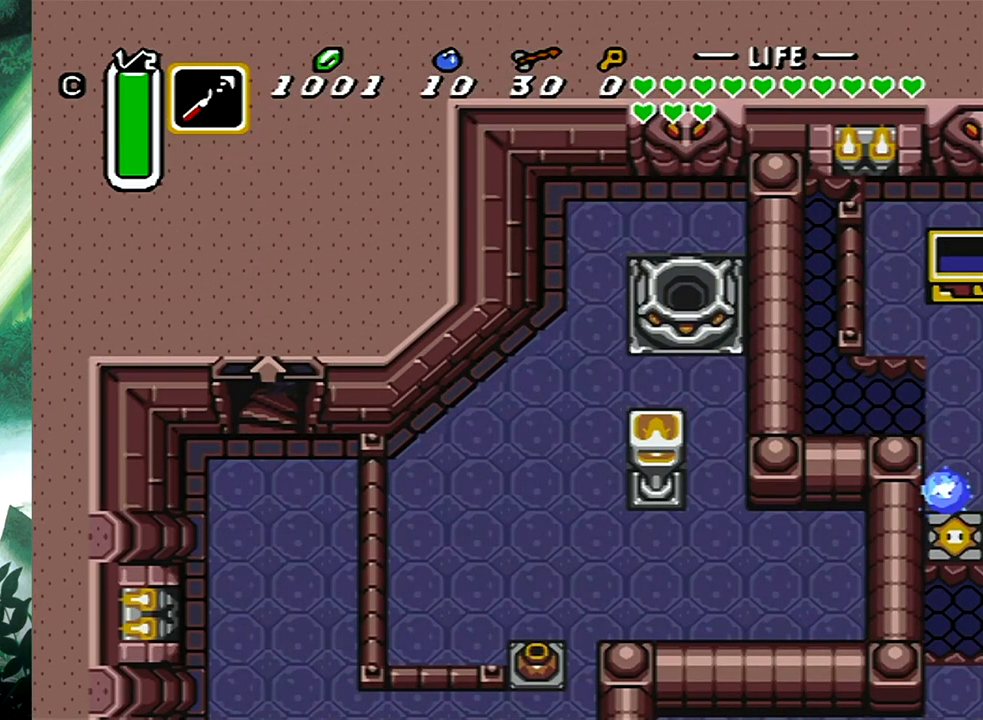
{"buttons": [], "events": []}
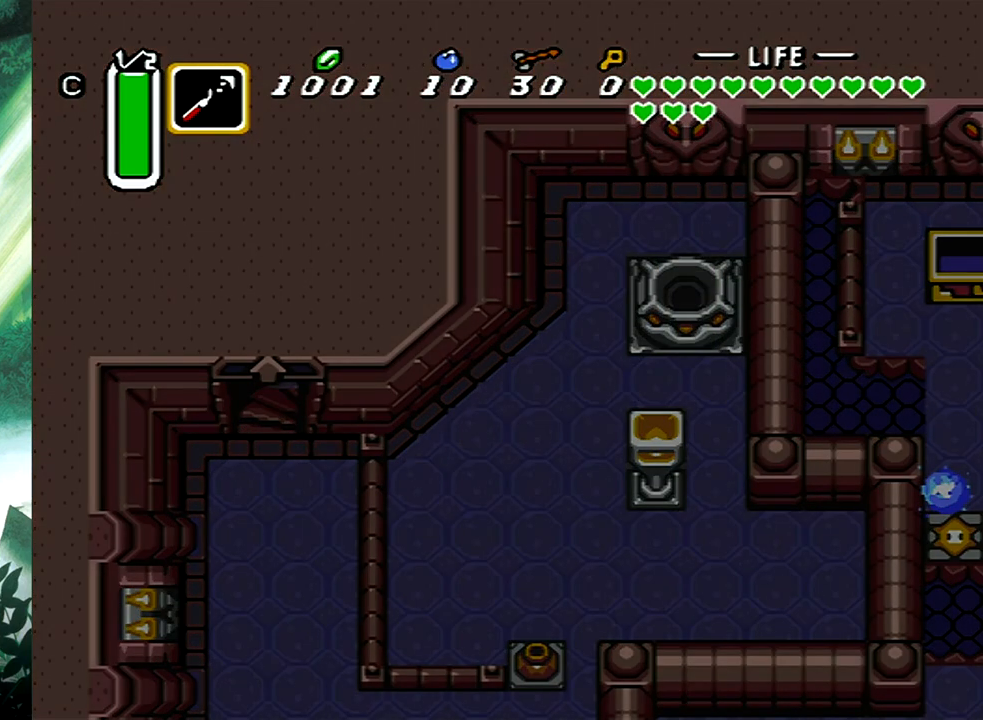
{"buttons": [], "events": []}
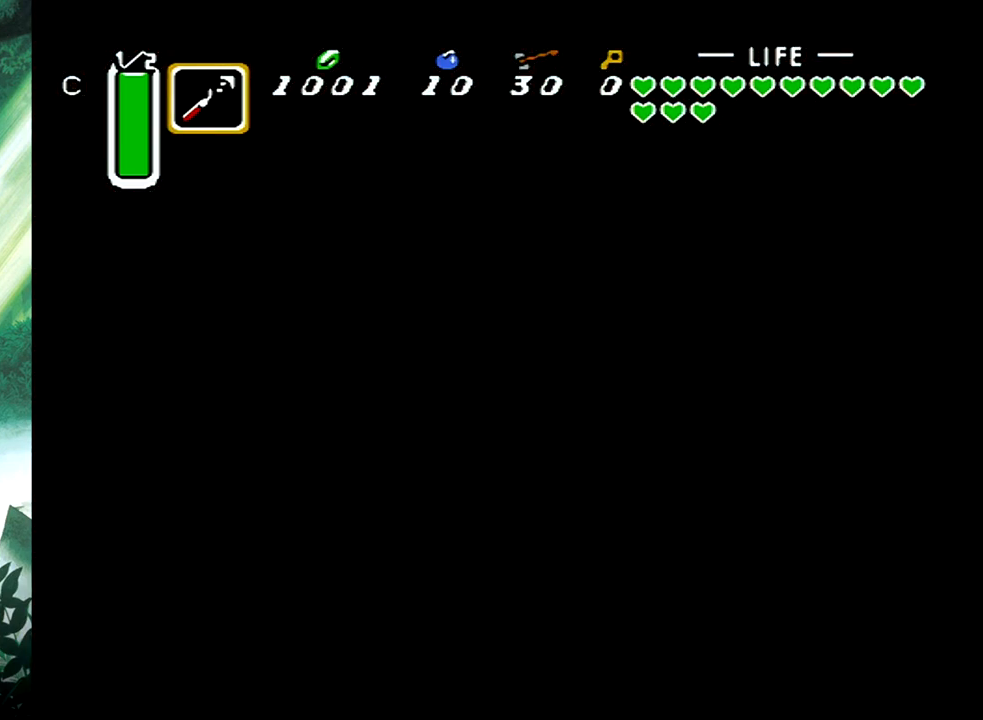
{"buttons": [], "events": []}
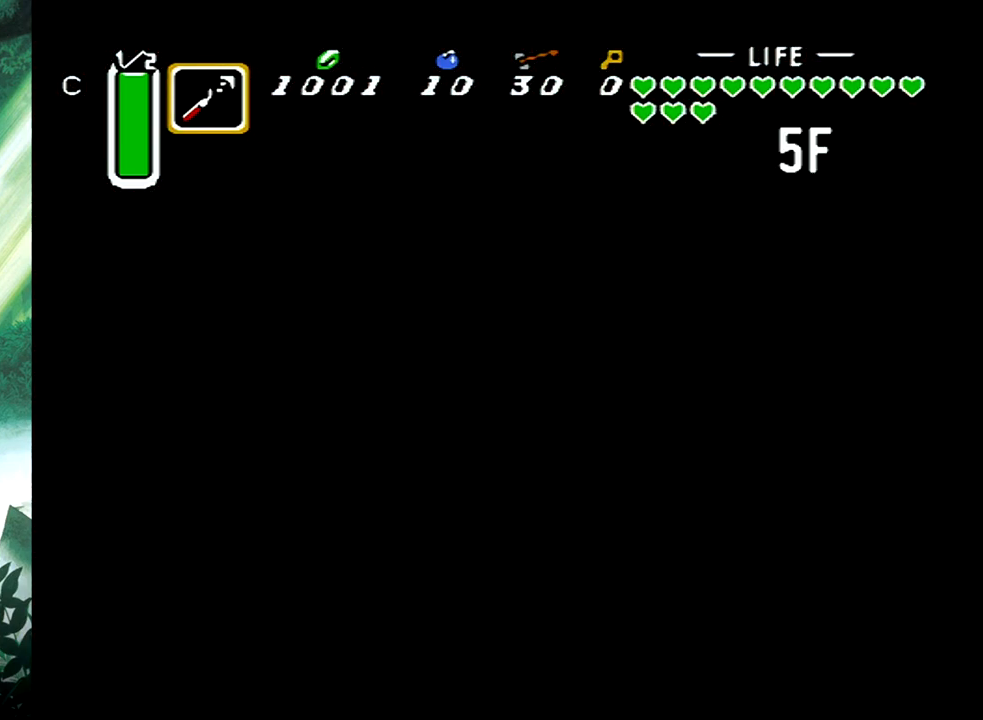
{"buttons": [], "events": []}
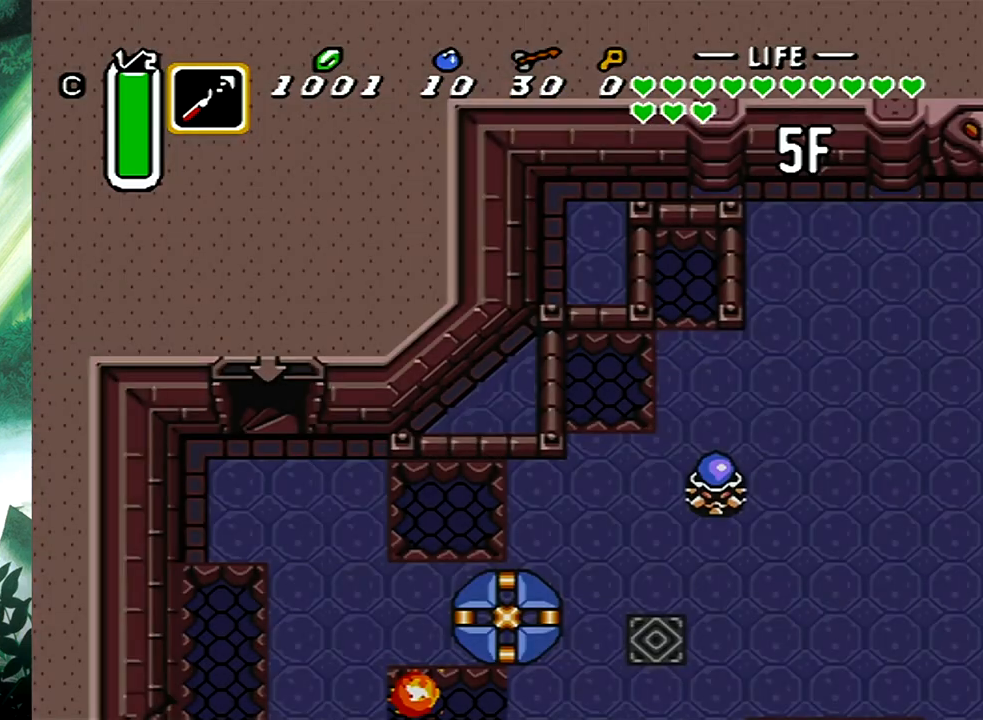
{"buttons": [], "events": []}
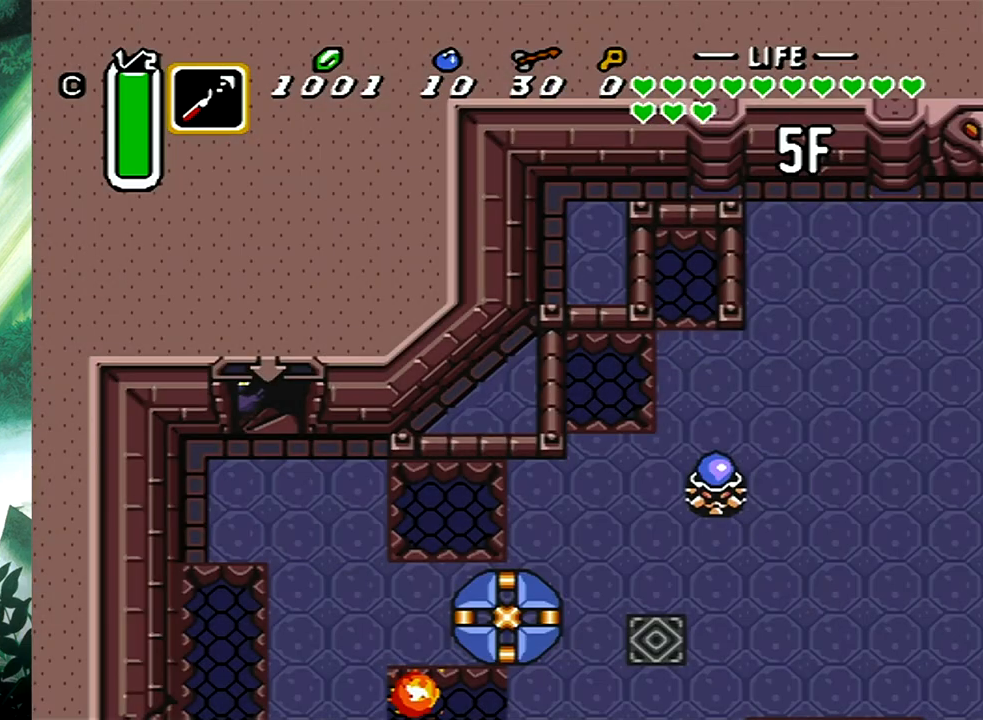
{"buttons": ["DPAD_DOWN", "DPAD_RIGHT"], "events": [[300, "DPAD_RIGHT", "down"], [350, "DPAD_DOWN", "down"]]}
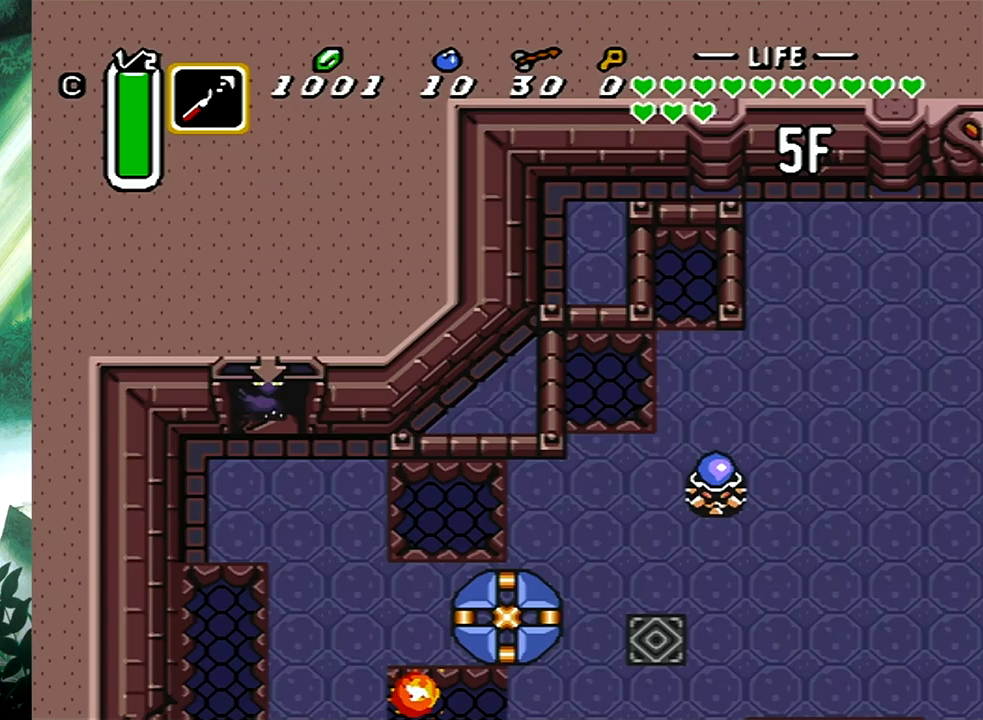
{"buttons": ["DPAD_DOWN", "DPAD_RIGHT"], "events": []}
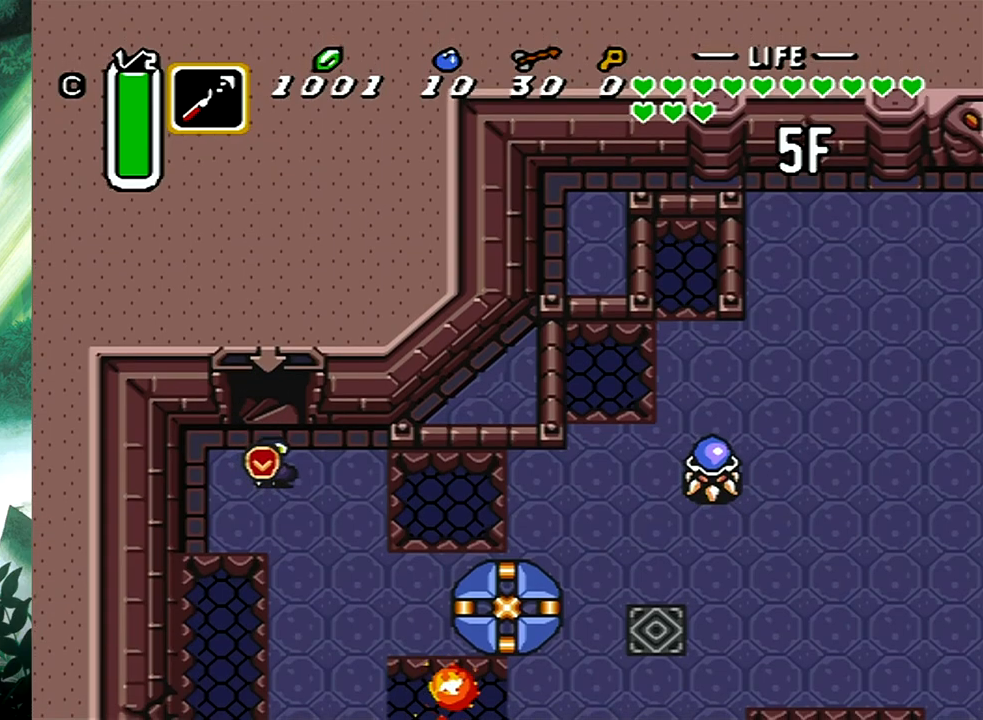
{"buttons": ["DPAD_DOWN"], "events": [[83, "DPAD_RIGHT", "up"]]}
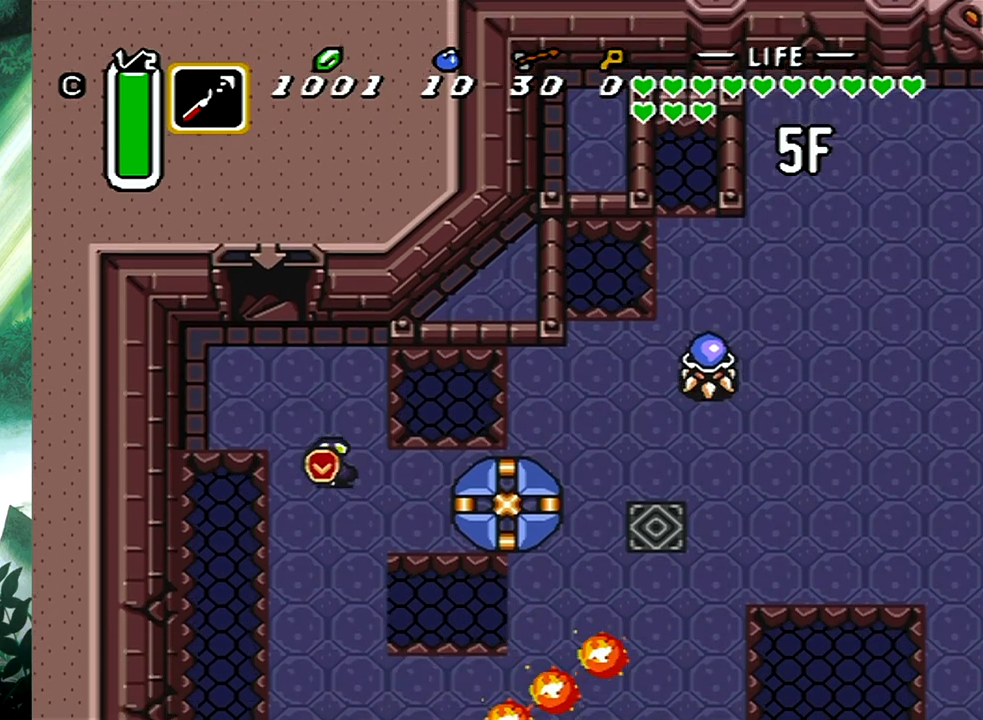
{"buttons": ["DPAD_DOWN", "DPAD_RIGHT"], "events": [[433, "DPAD_RIGHT", "down"]]}
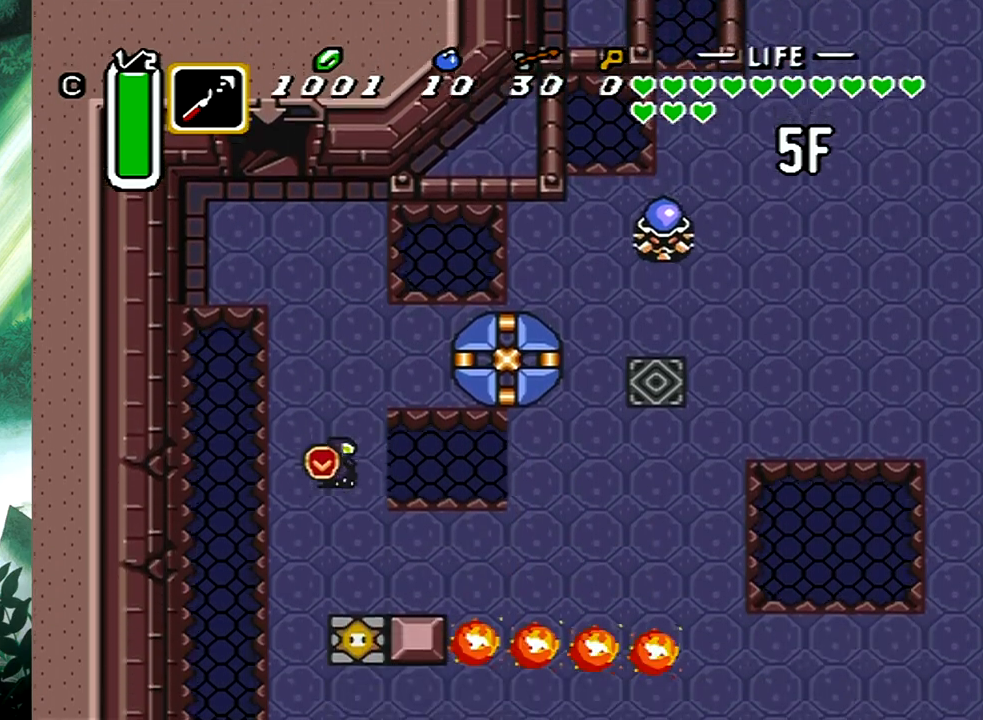
{"buttons": ["DPAD_RIGHT"], "events": [[67, "DPAD_DOWN", "up"], [267, "DPAD_DOWN", "down"], [317, "DPAD_DOWN", "up"], [383, "DPAD_DOWN", "down"], [400, "DPAD_DOWN", "up"], [400, "DPAD_RIGHT", "up"], [450, "DPAD_RIGHT", "down"]]}
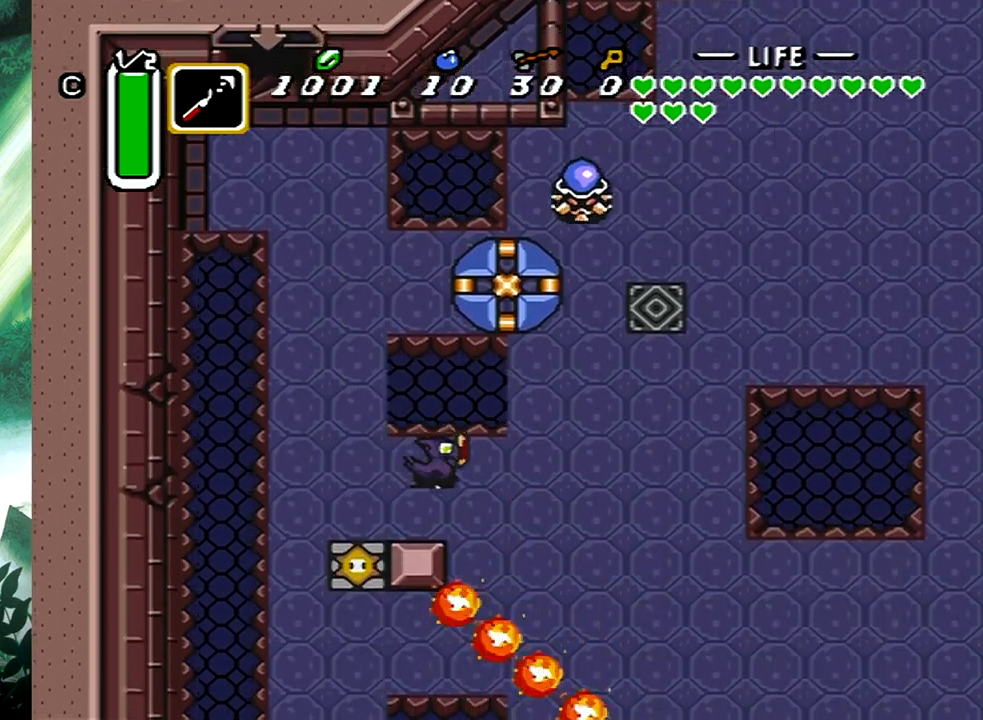
{"buttons": ["DPAD_UP", "DPAD_RIGHT"], "events": [[100, "DPAD_UP", "down"]]}
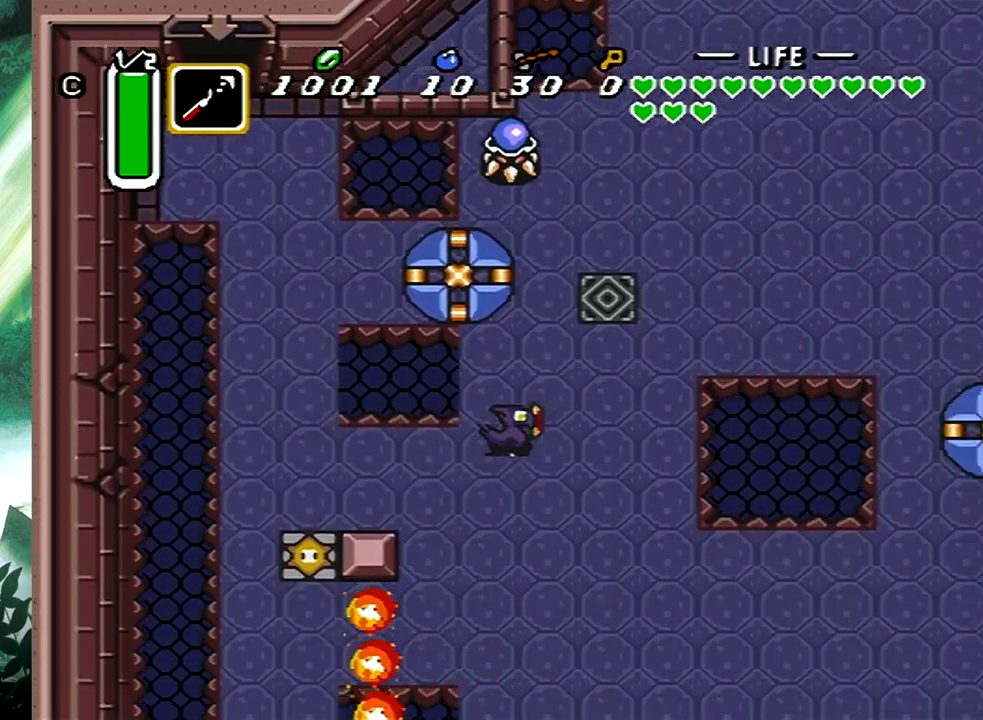
{"buttons": ["B", "DPAD_RIGHT"], "events": [[483, "B", "down"], [483, "DPAD_UP", "up"]]}
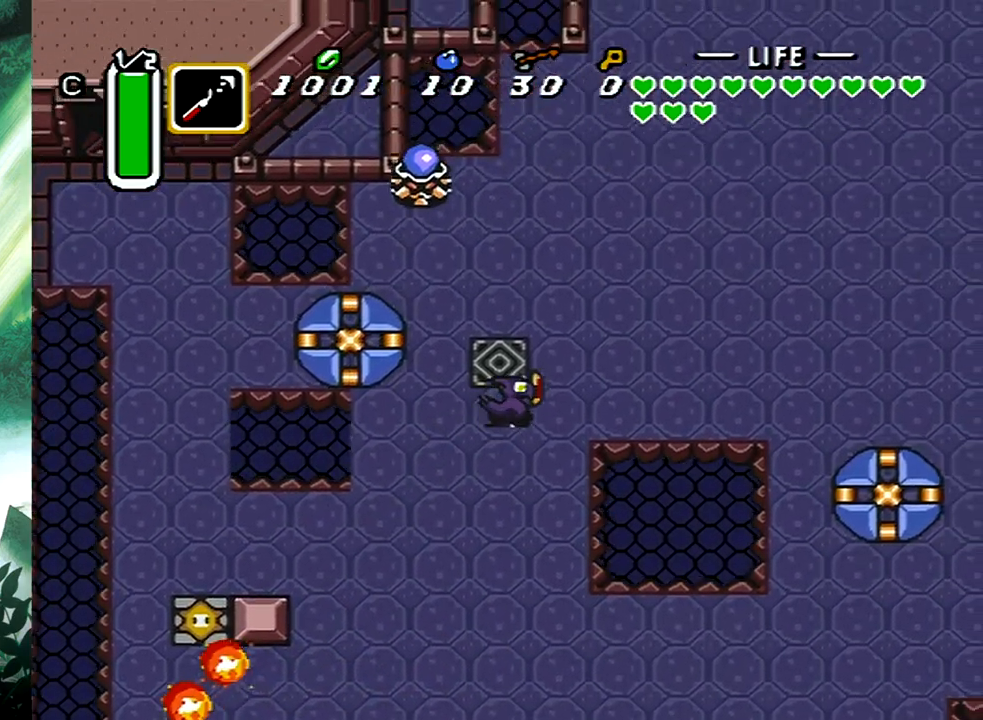
{"buttons": ["B"], "events": [[67, "DPAD_RIGHT", "up"]]}
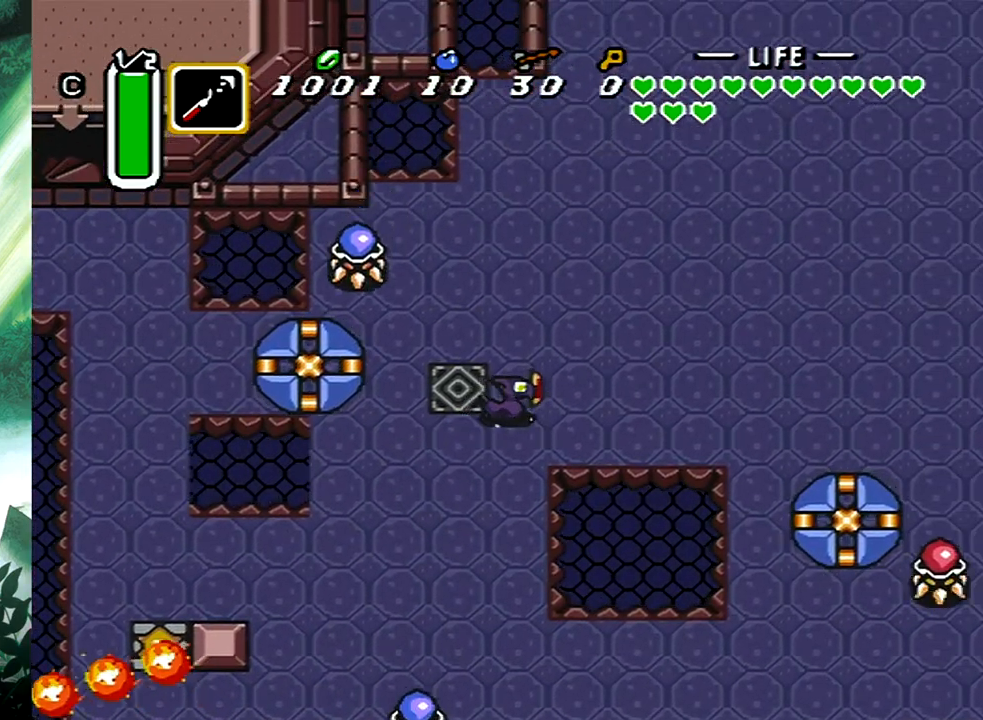
{"buttons": [], "events": [[183, "B", "up"]]}
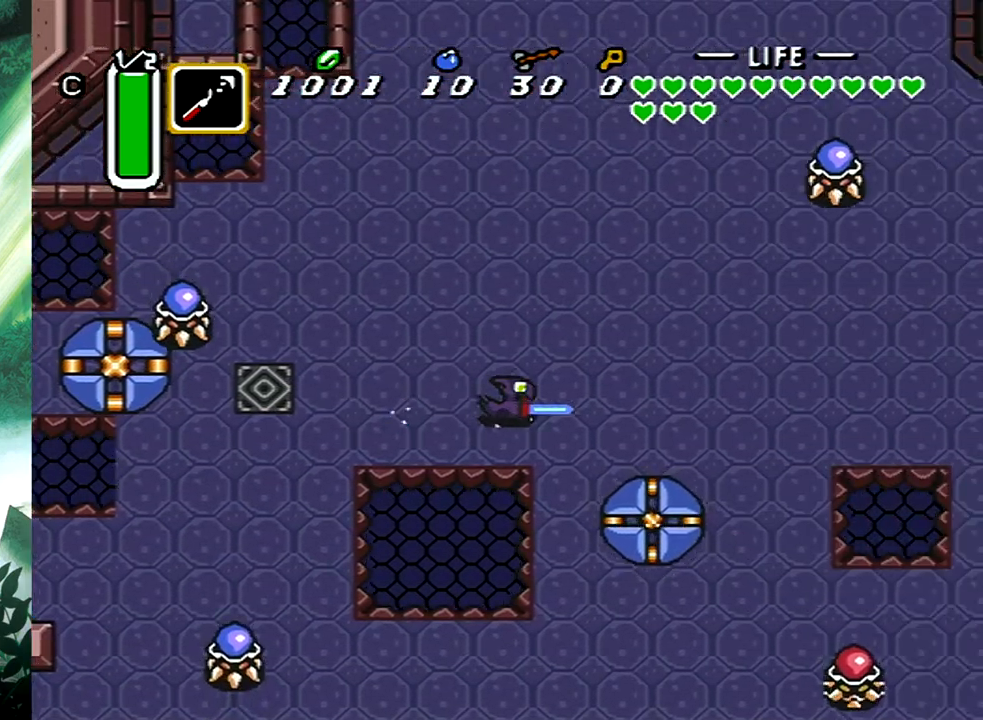
{"buttons": ["R1"], "events": [[100, "R1", "down"], [217, "R1", "up"], [267, "R1", "down"], [367, "R1", "up"], [417, "R1", "down"]]}
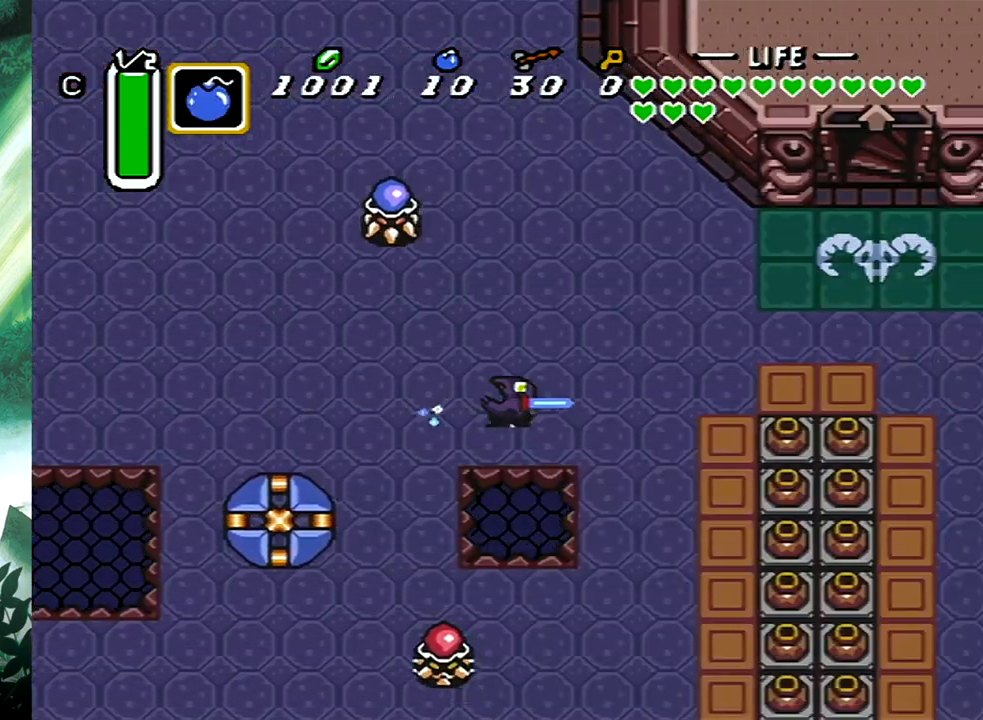
{"buttons": ["R1", "DPAD_UP", "DPAD_RIGHT"], "events": [[17, "DPAD_UP", "down"], [17, "R1", "up"], [33, "DPAD_RIGHT", "down"], [67, "R1", "down"], [167, "R1", "up"], [267, "R1", "down"], [367, "R1", "up"], [467, "R1", "down"]]}
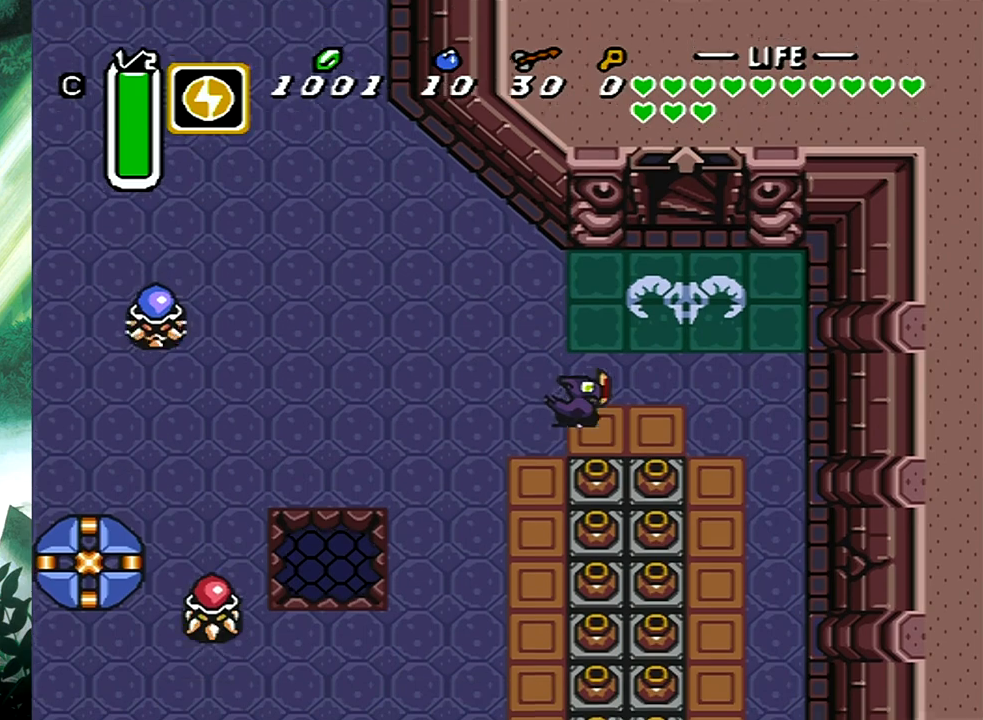
{"buttons": ["DPAD_UP"], "events": [[67, "DPAD_RIGHT", "up"], [67, "R1", "up"], [217, "DPAD_RIGHT", "down"], [233, "R1", "down"], [300, "R1", "up"], [333, "DPAD_RIGHT", "up"], [367, "DPAD_RIGHT", "down"], [483, "DPAD_RIGHT", "up"]]}
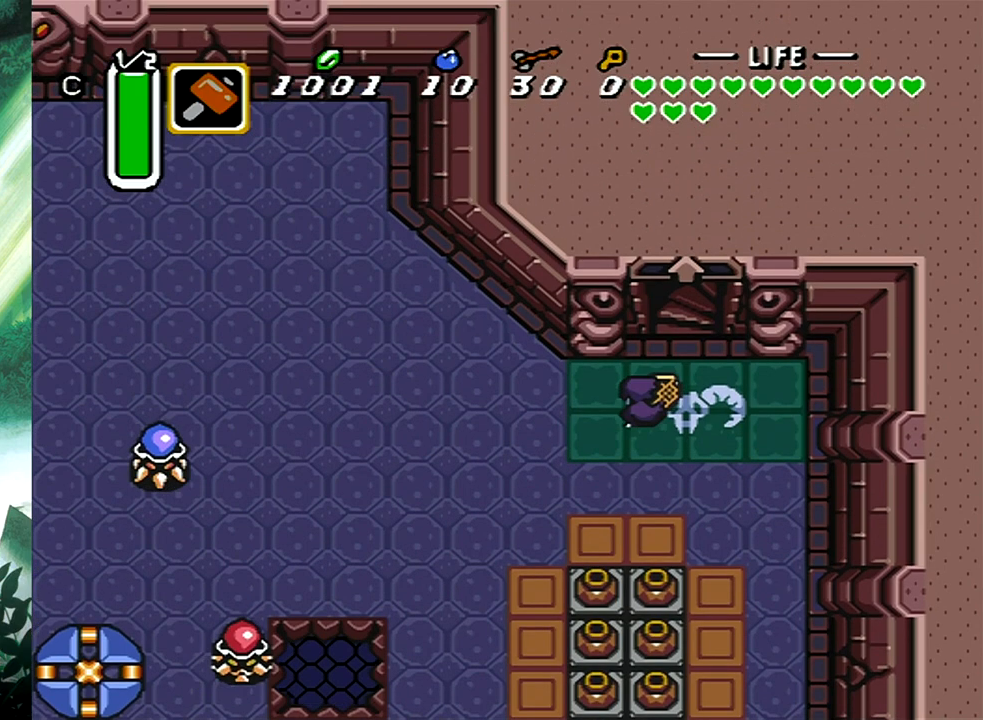
{"buttons": [], "events": [[483, "DPAD_UP", "up"]]}
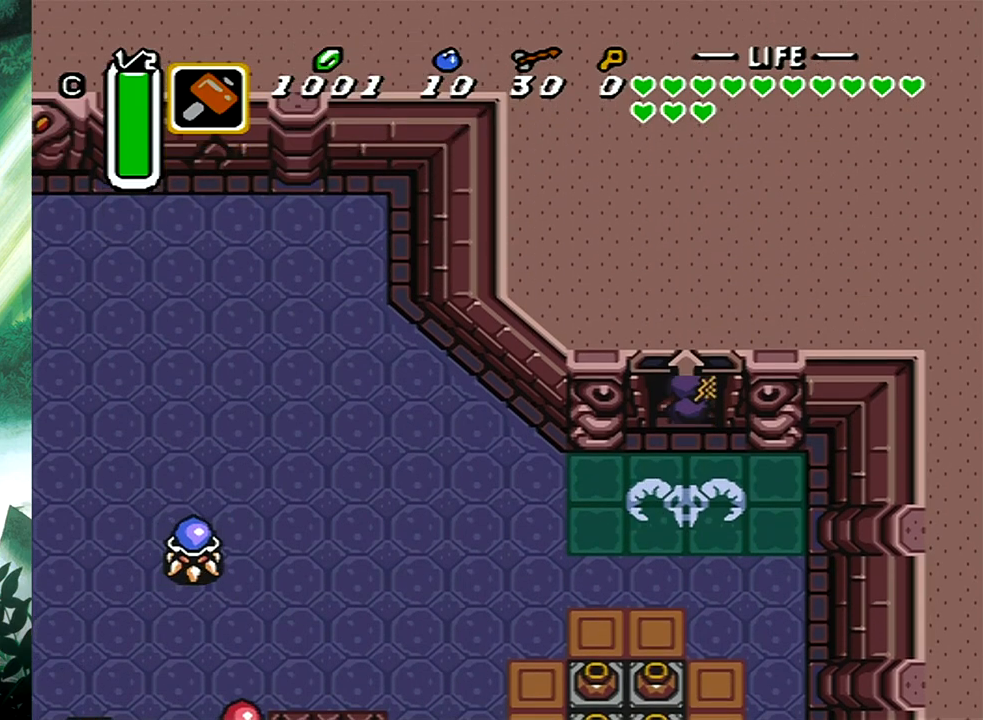
{"buttons": [], "events": []}
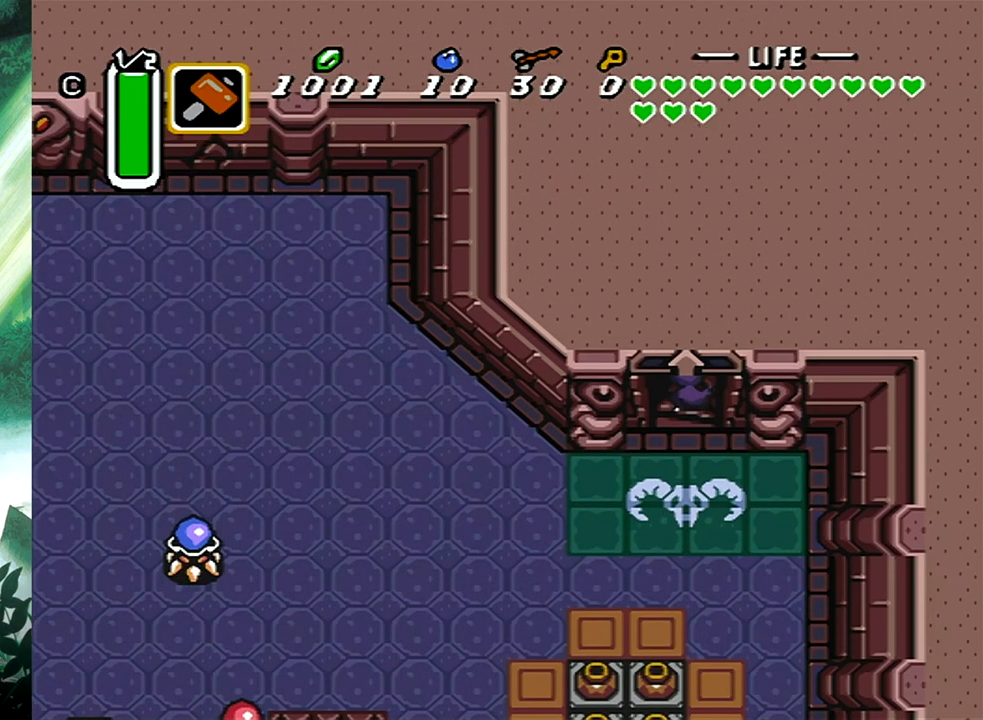
{"buttons": [], "events": []}
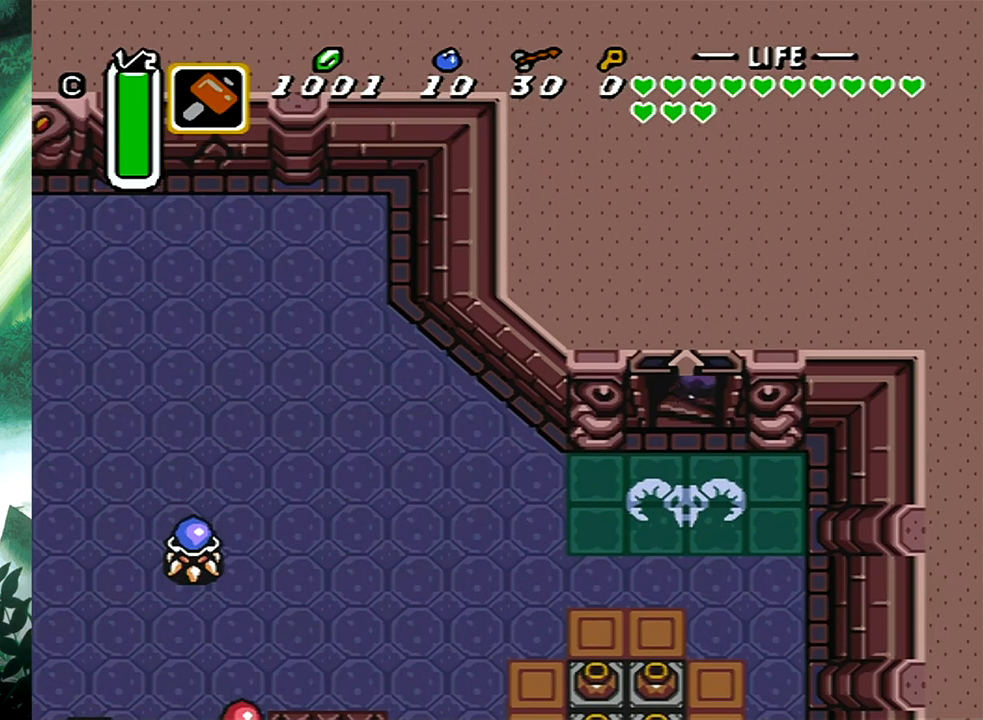
{"buttons": [], "events": []}
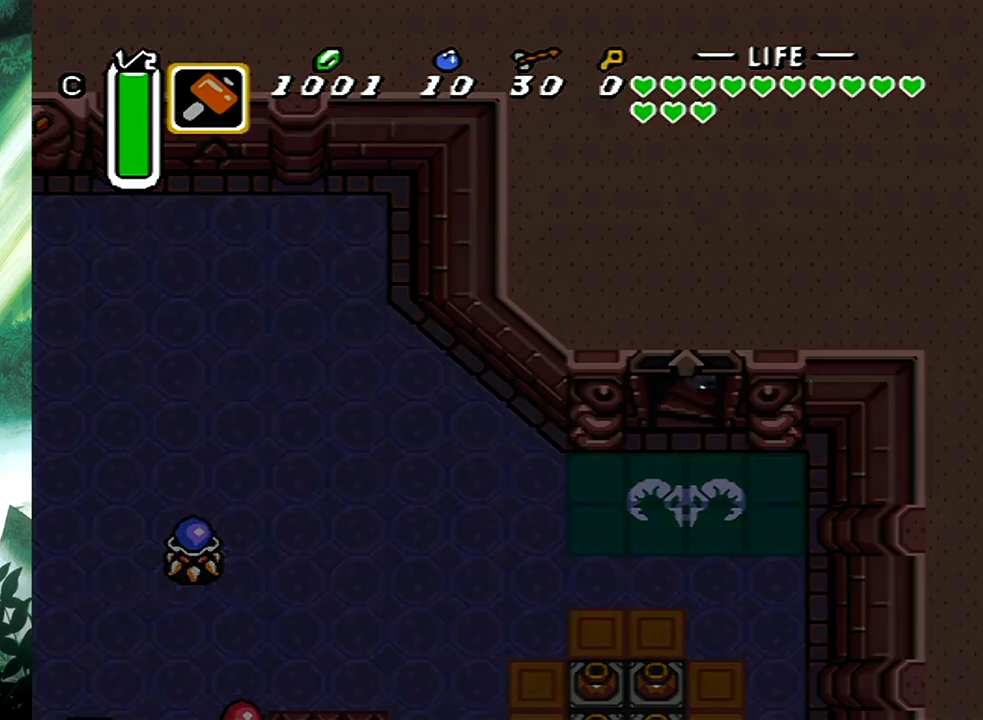
{"buttons": [], "events": []}
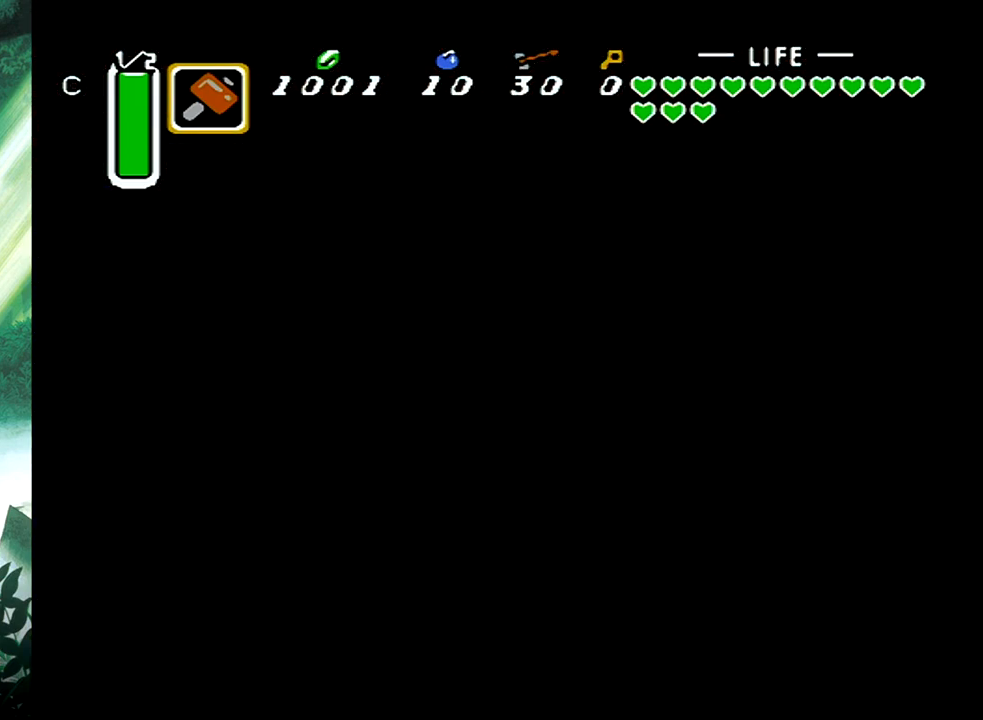
{"buttons": [], "events": []}